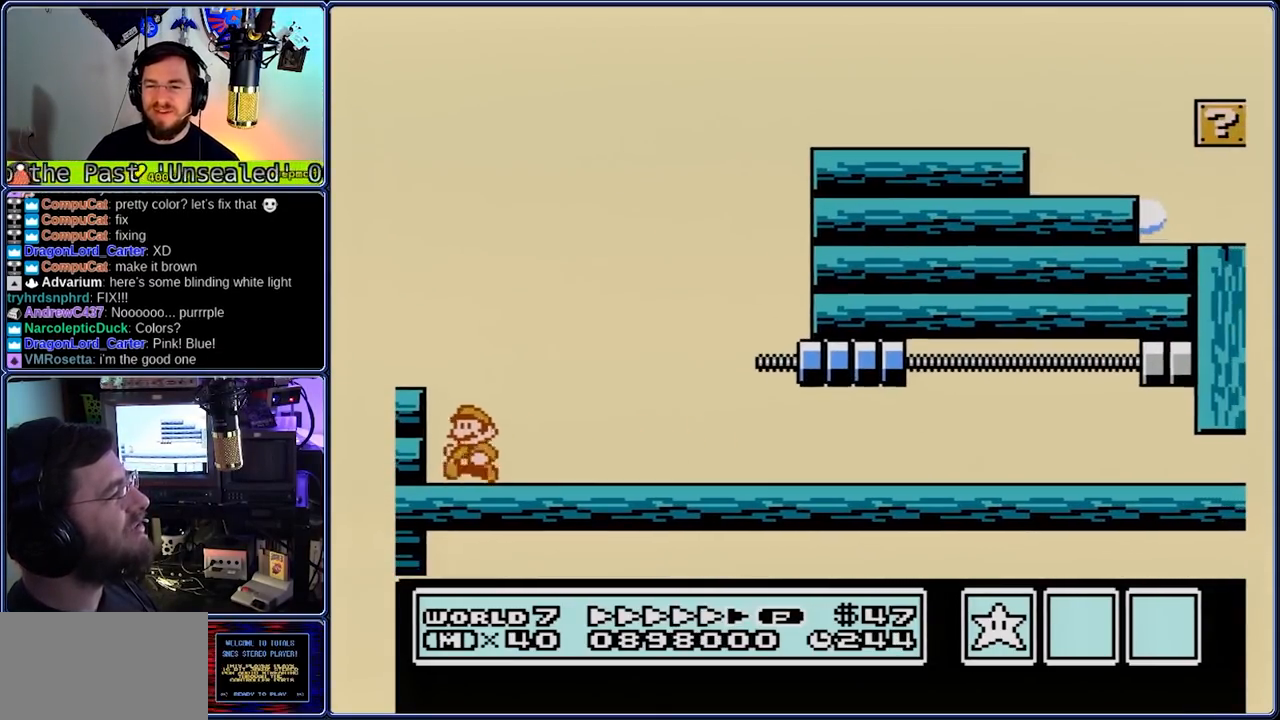
Gameplay with a controller (Nintendo layout); each line is a JSON object with the inputs held at the frame after it (dt_ms = milliseconds from this image to that frame). "events" lists button and stick changes between this image and that frame as [ms after this image, input, new state], when the widget could be followed in between. Not read: L3 R3.
{"dt_ms": 500, "buttons": ["B", "DPAD_RIGHT"], "events": [[50, "A", "down"], [50, "DPAD_RIGHT", "down"], [117, "A", "up"], [117, "DPAD_LEFT", "up"]]}
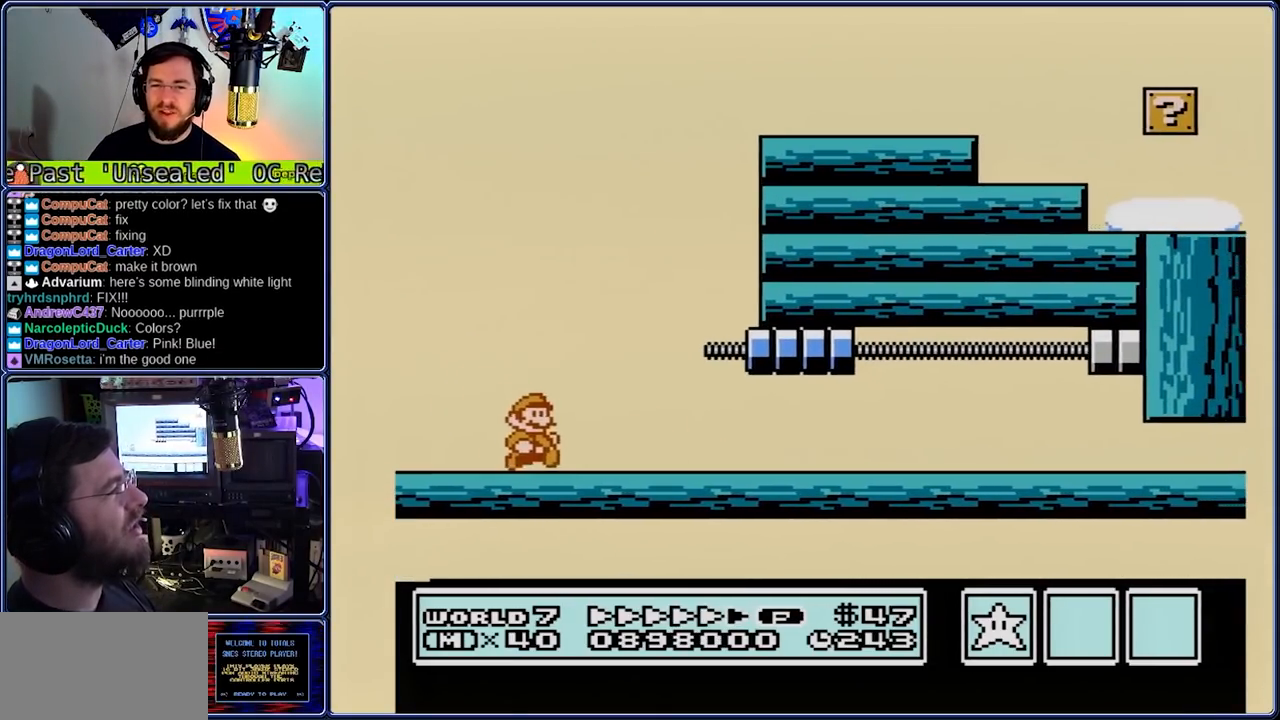
{"dt_ms": 500, "buttons": ["B", "DPAD_RIGHT"], "events": []}
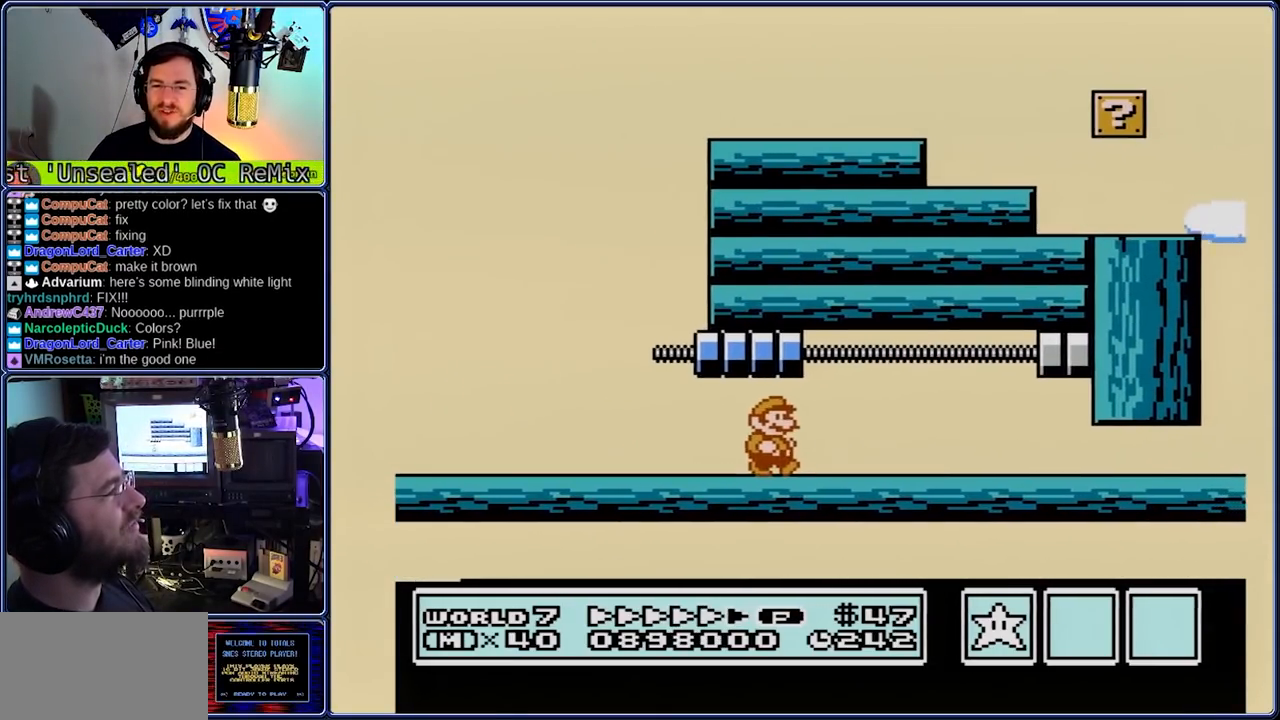
{"dt_ms": 500, "buttons": ["B", "DPAD_RIGHT"], "events": [[117, "DPAD_LEFT", "down"], [250, "A", "down"], [250, "DPAD_DOWN", "down"], [250, "DPAD_LEFT", "up"], [317, "DPAD_DOWN", "up"], [317, "DPAD_LEFT", "down"], [383, "A", "up"], [467, "DPAD_LEFT", "up"]]}
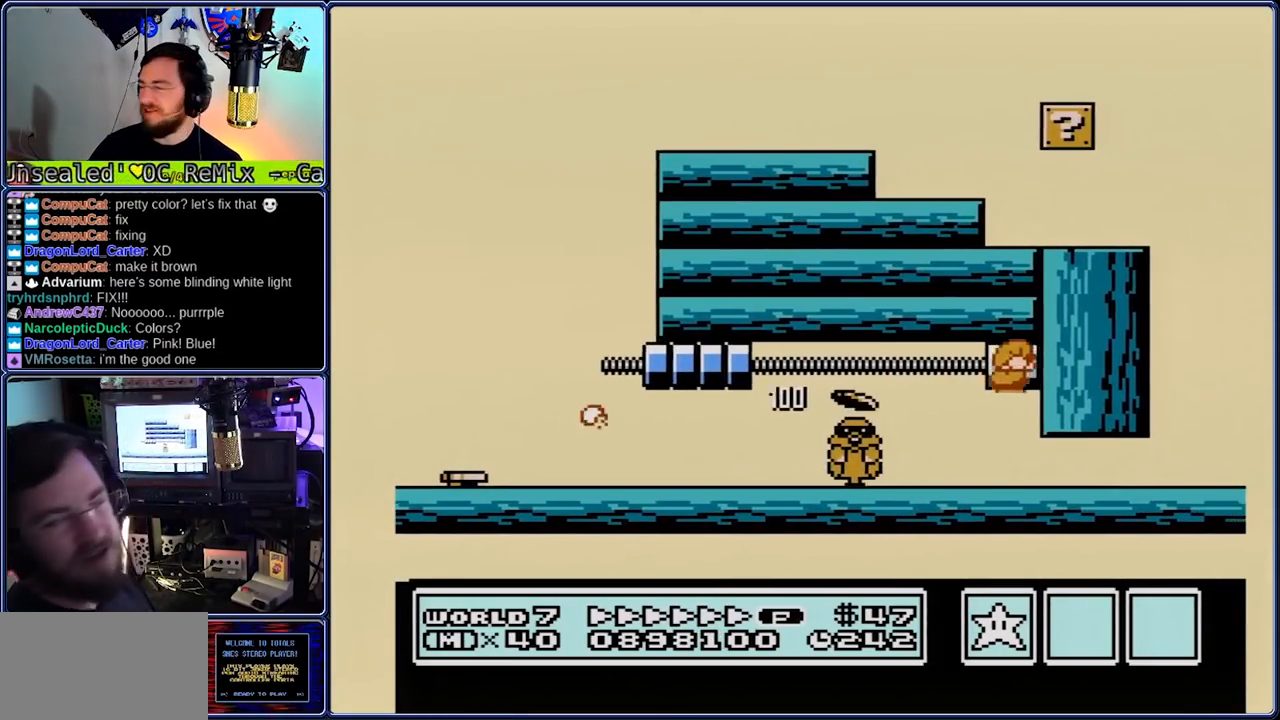
{"dt_ms": 500, "buttons": ["A", "B", "DPAD_LEFT"], "events": [[433, "A", "down"], [433, "DPAD_LEFT", "down"], [500, "DPAD_RIGHT", "up"]]}
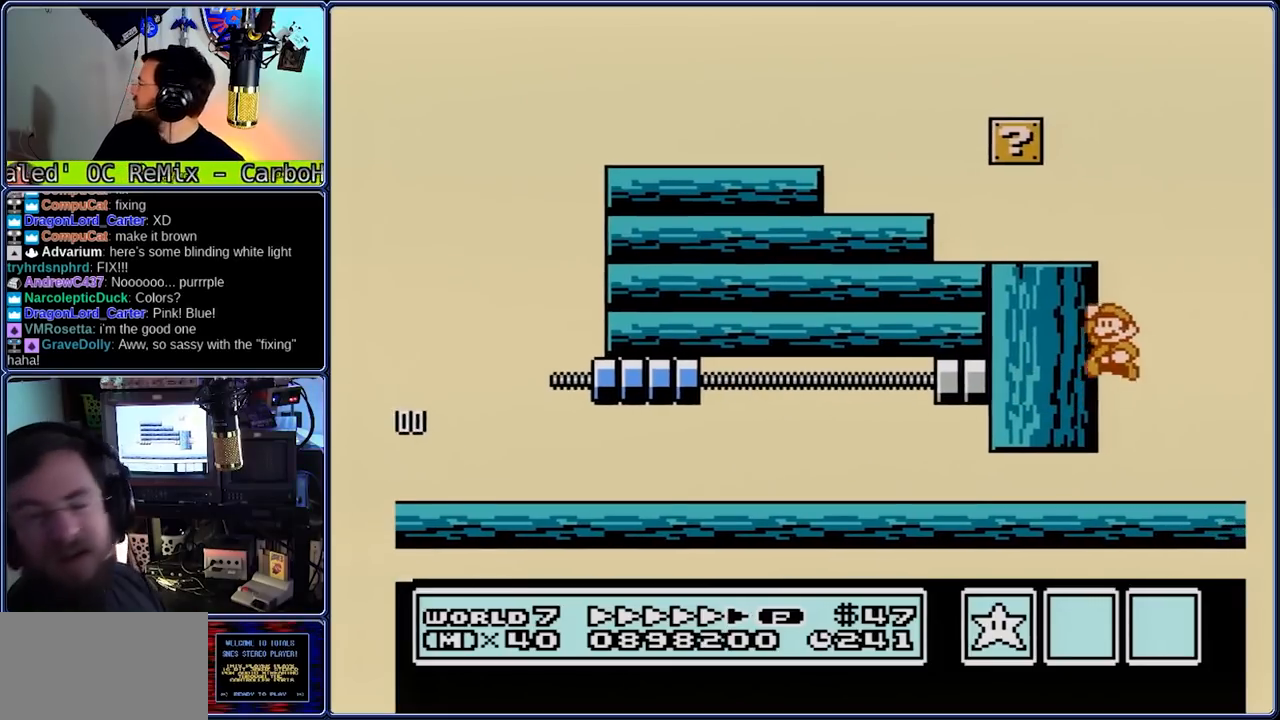
{"dt_ms": 1000, "buttons": ["A", "B", "DPAD_RIGHT"], "events": [[200, "A", "up"], [467, "A", "down"], [467, "DPAD_DOWN", "down"], [600, "DPAD_DOWN", "up"], [733, "A", "up"], [733, "DPAD_RIGHT", "down"], [800, "DPAD_LEFT", "up"], [867, "A", "down"]]}
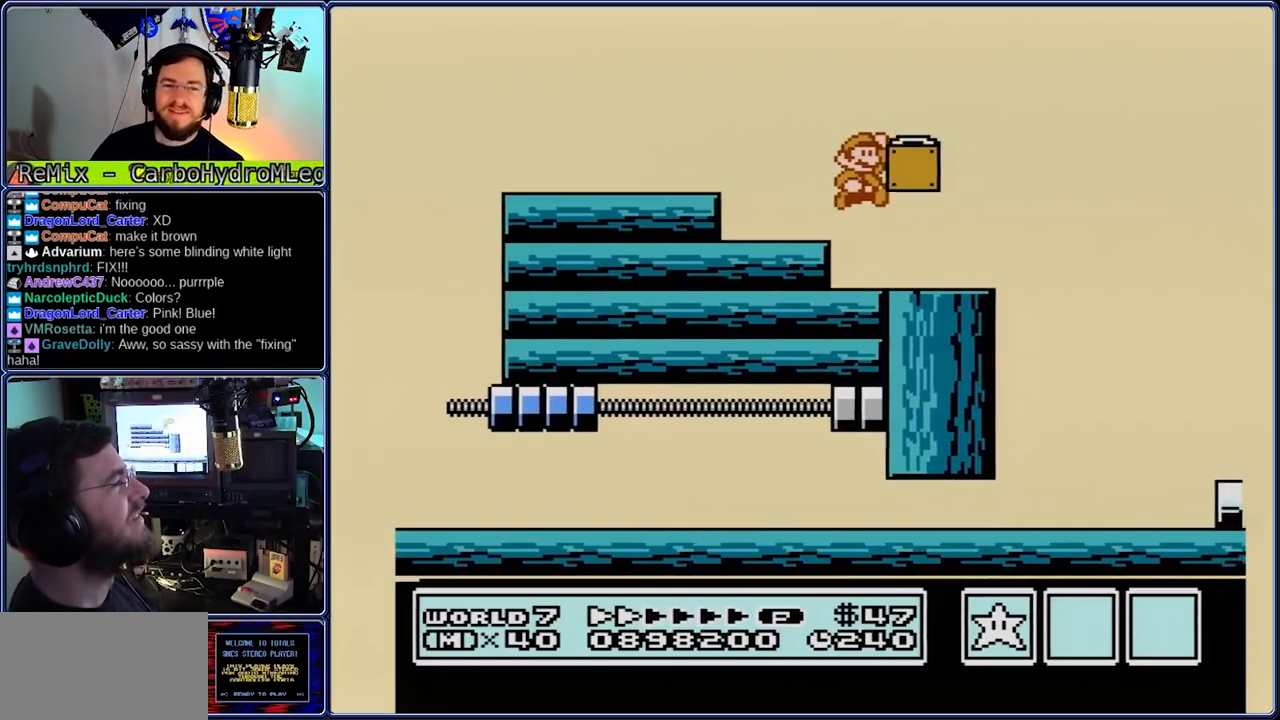
{"dt_ms": 500, "buttons": ["B", "DPAD_RIGHT"], "events": [[283, "A", "up"]]}
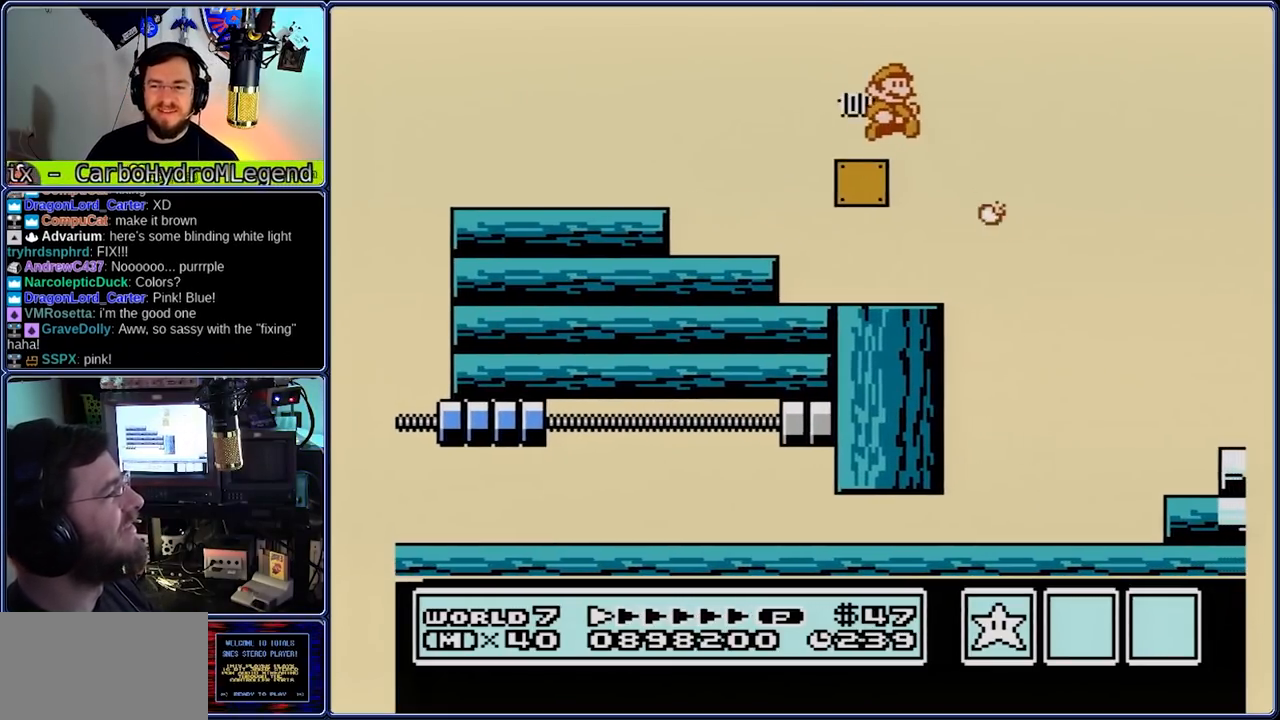
{"dt_ms": 500, "buttons": ["B", "DPAD_RIGHT"], "events": []}
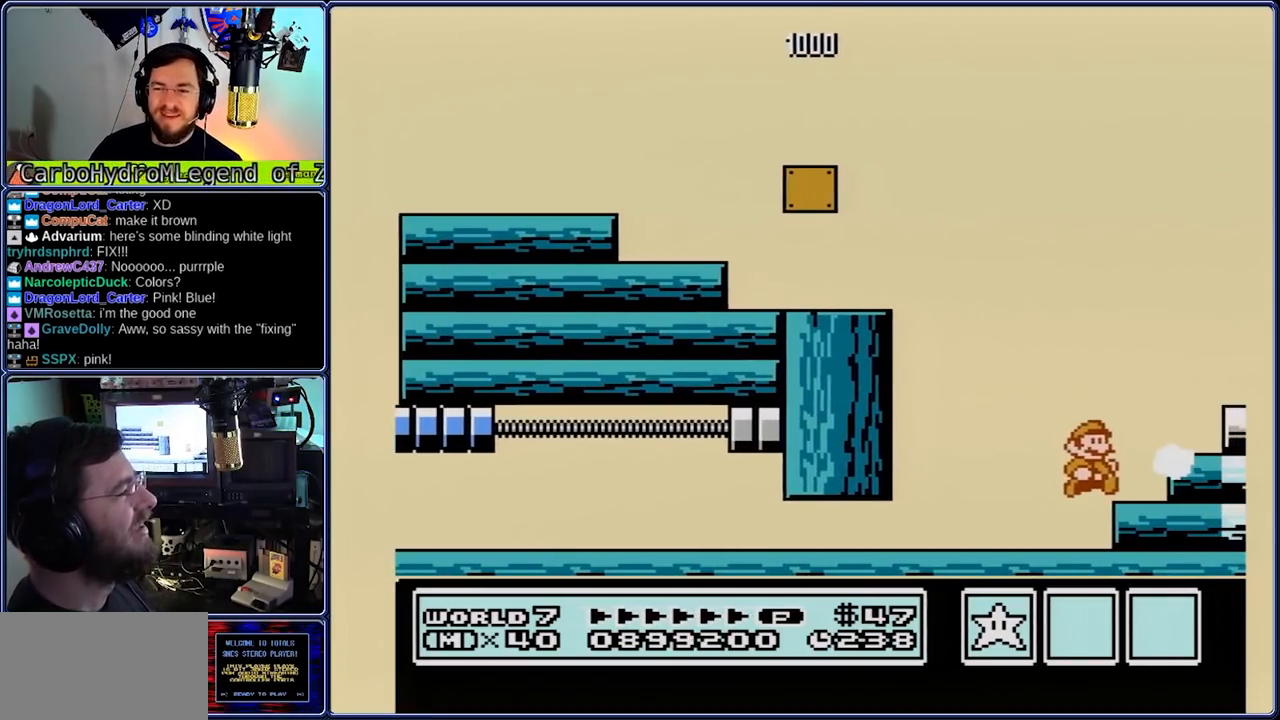
{"dt_ms": 500, "buttons": ["B", "DPAD_LEFT"], "events": [[17, "A", "down"], [17, "DPAD_LEFT", "down"], [83, "DPAD_RIGHT", "up"], [417, "A", "up"]]}
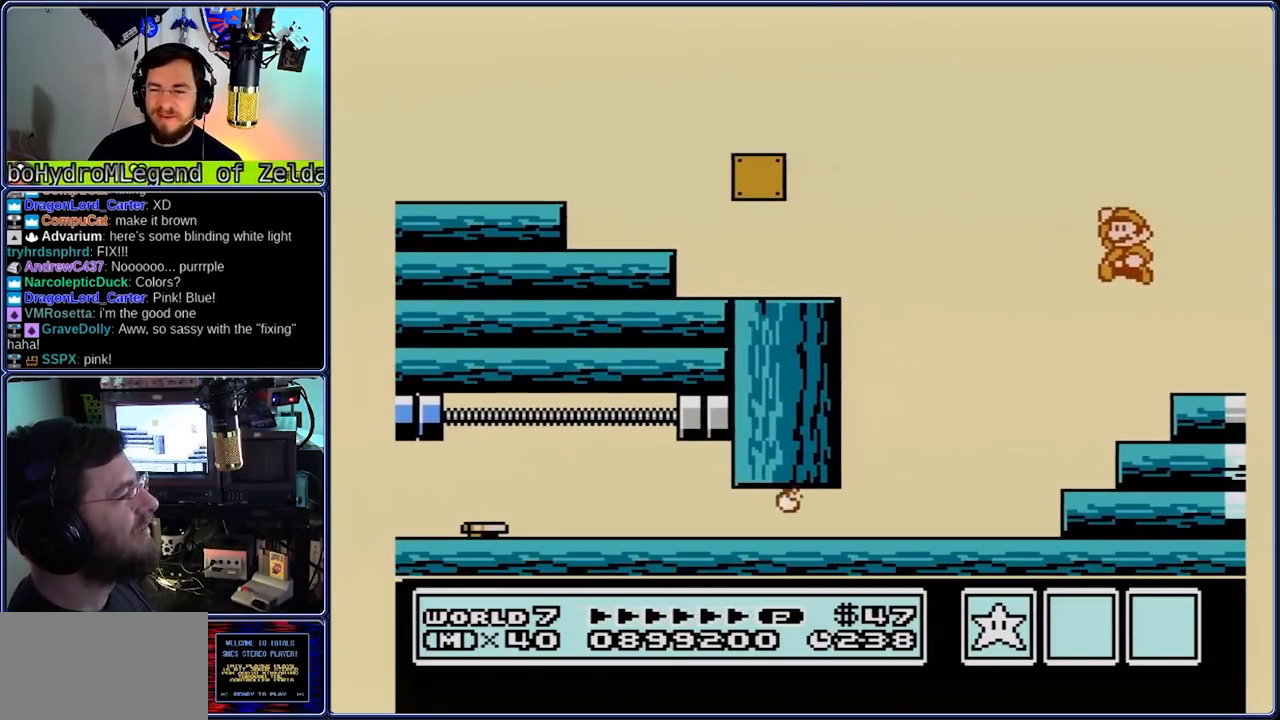
{"dt_ms": 500, "buttons": ["B", "DPAD_LEFT"], "events": []}
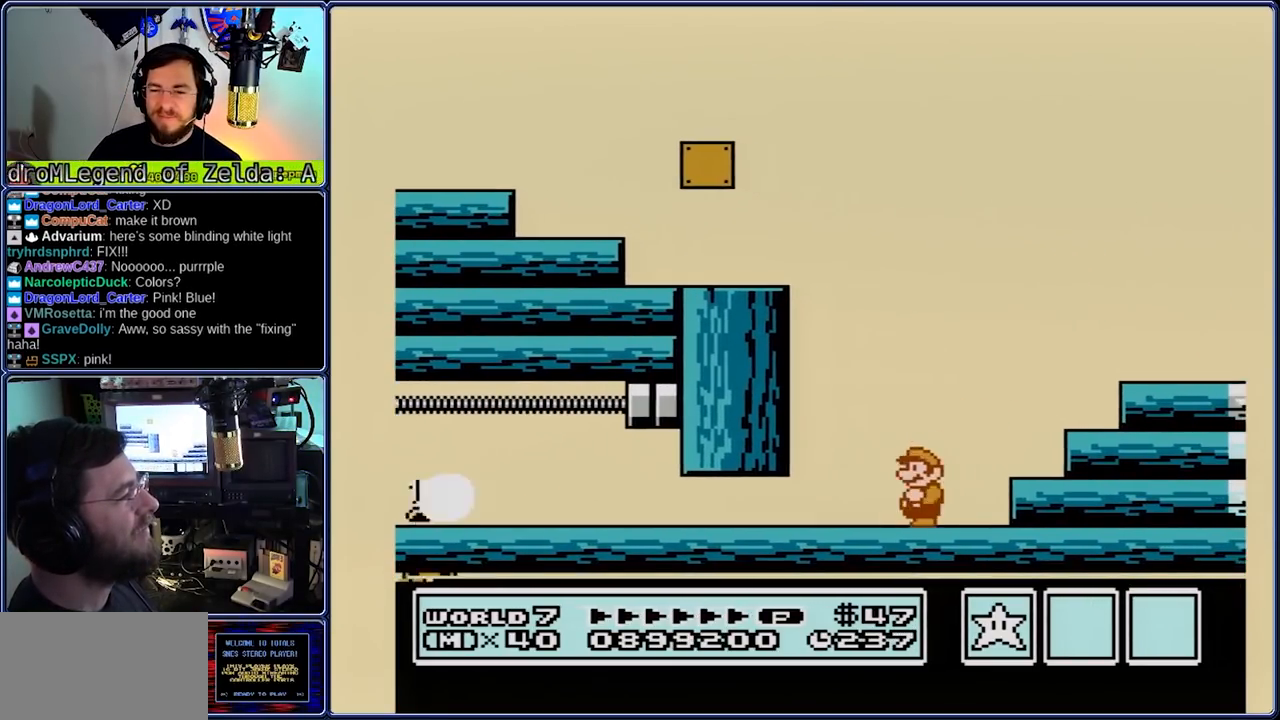
{"dt_ms": 1000, "buttons": ["B", "DPAD_RIGHT"], "events": [[233, "A", "down"], [233, "DPAD_DOWN", "down"], [300, "A", "up"], [300, "DPAD_DOWN", "up"], [367, "A", "down"], [367, "DPAD_DOWN", "down"], [433, "A", "up"], [433, "DPAD_DOWN", "up"], [500, "A", "down"], [500, "DPAD_DOWN", "down"], [567, "A", "up"], [567, "DPAD_DOWN", "up"], [767, "DPAD_RIGHT", "down"], [833, "DPAD_LEFT", "up"]]}
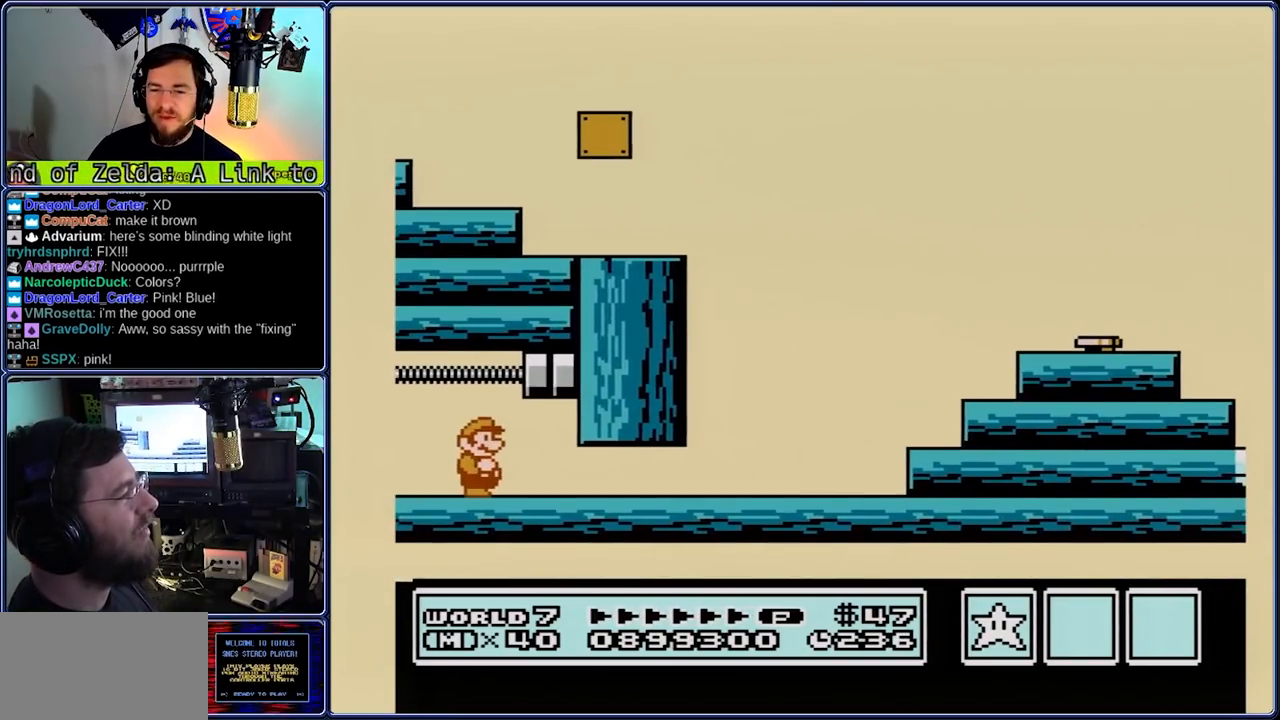
{"dt_ms": 500, "buttons": ["B", "DPAD_RIGHT"], "events": [[233, "A", "down"], [233, "DPAD_DOWN", "down"], [300, "A", "up"], [300, "DPAD_DOWN", "up"], [367, "A", "down"], [367, "DPAD_DOWN", "down"], [433, "A", "up"], [433, "DPAD_DOWN", "up"]]}
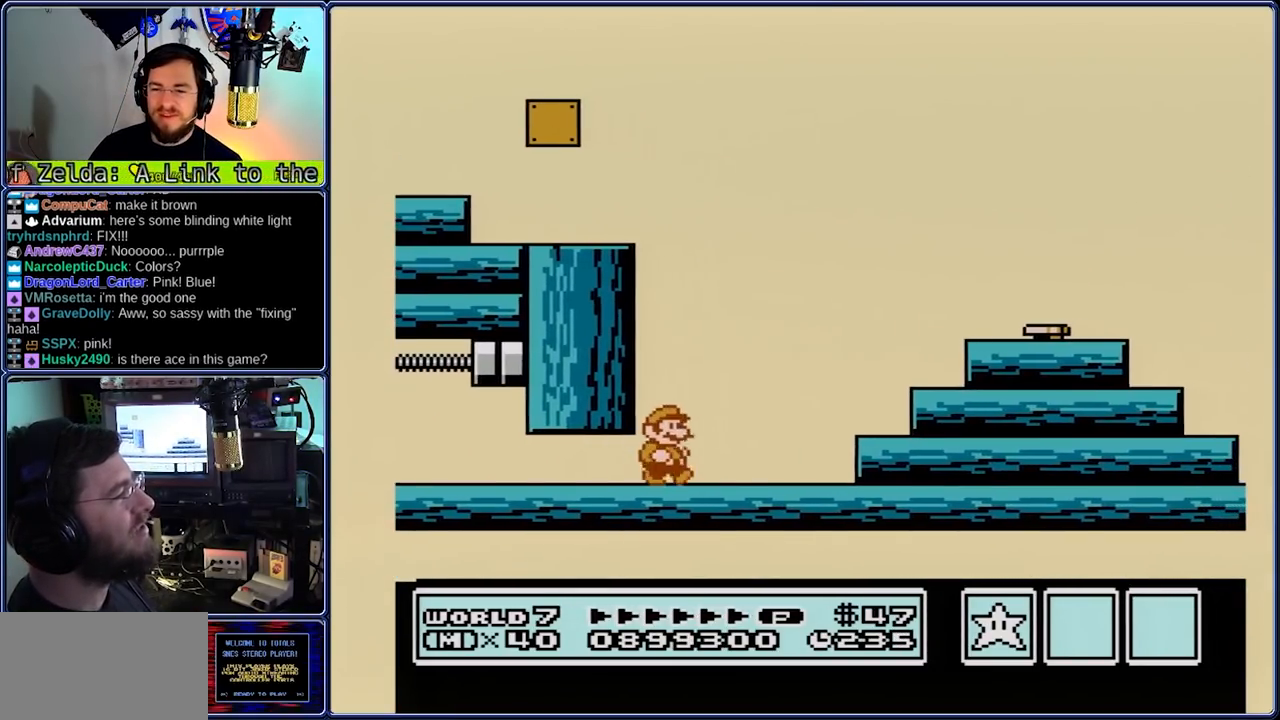
{"dt_ms": 500, "buttons": ["A", "B", "DPAD_RIGHT"], "events": [[200, "A", "down"]]}
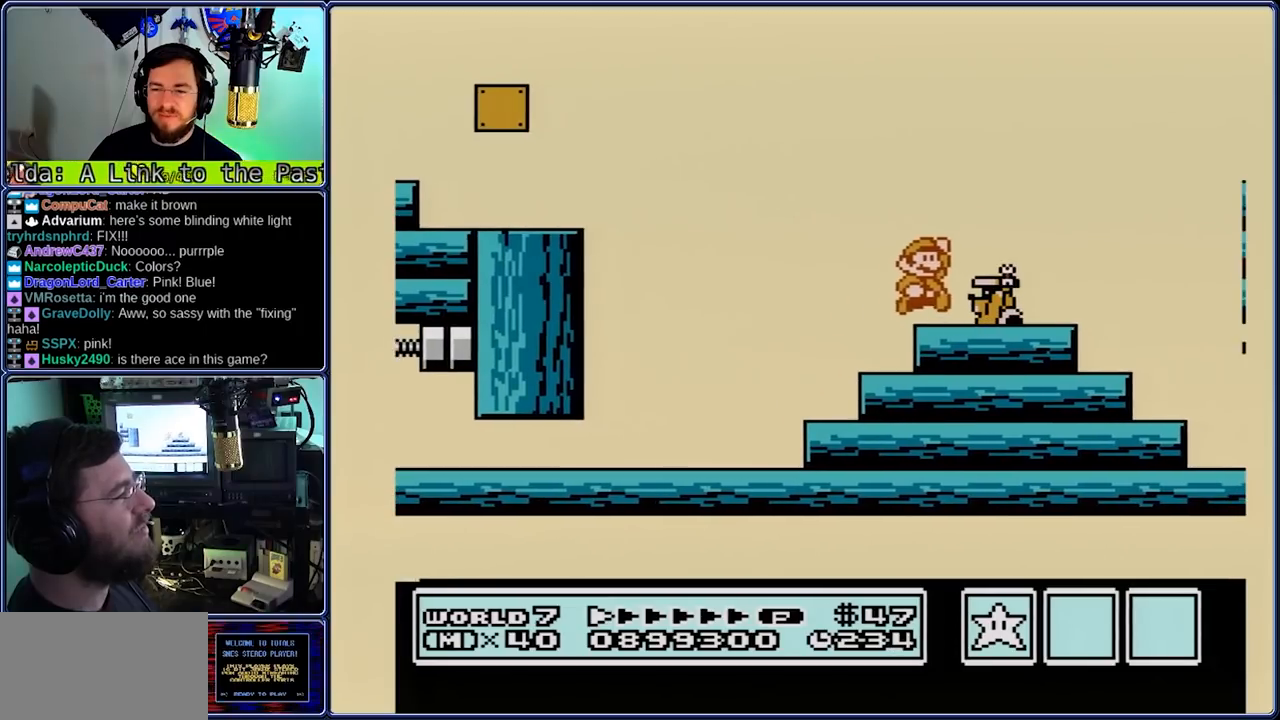
{"dt_ms": 500, "buttons": ["A", "B", "DPAD_LEFT"], "events": [[50, "A", "up"], [117, "A", "down"], [250, "DPAD_LEFT", "down"], [317, "DPAD_RIGHT", "up"]]}
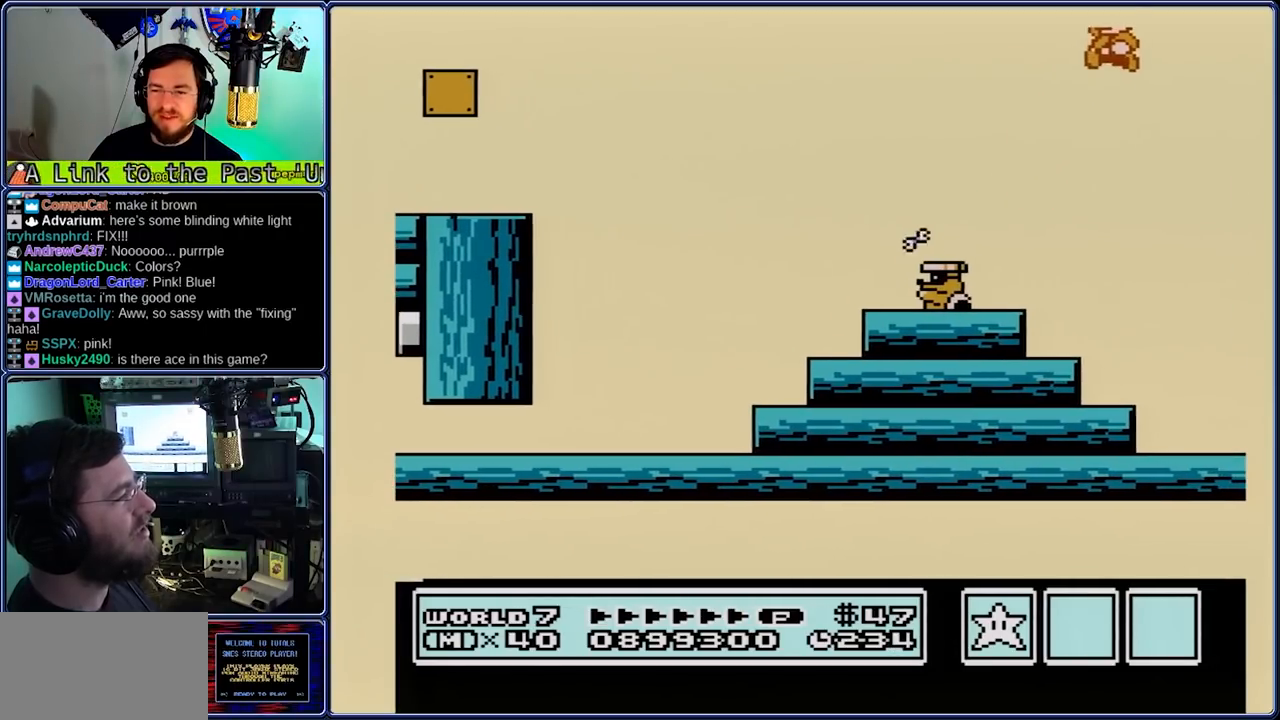
{"dt_ms": 500, "buttons": ["A", "B", "DPAD_LEFT"], "events": []}
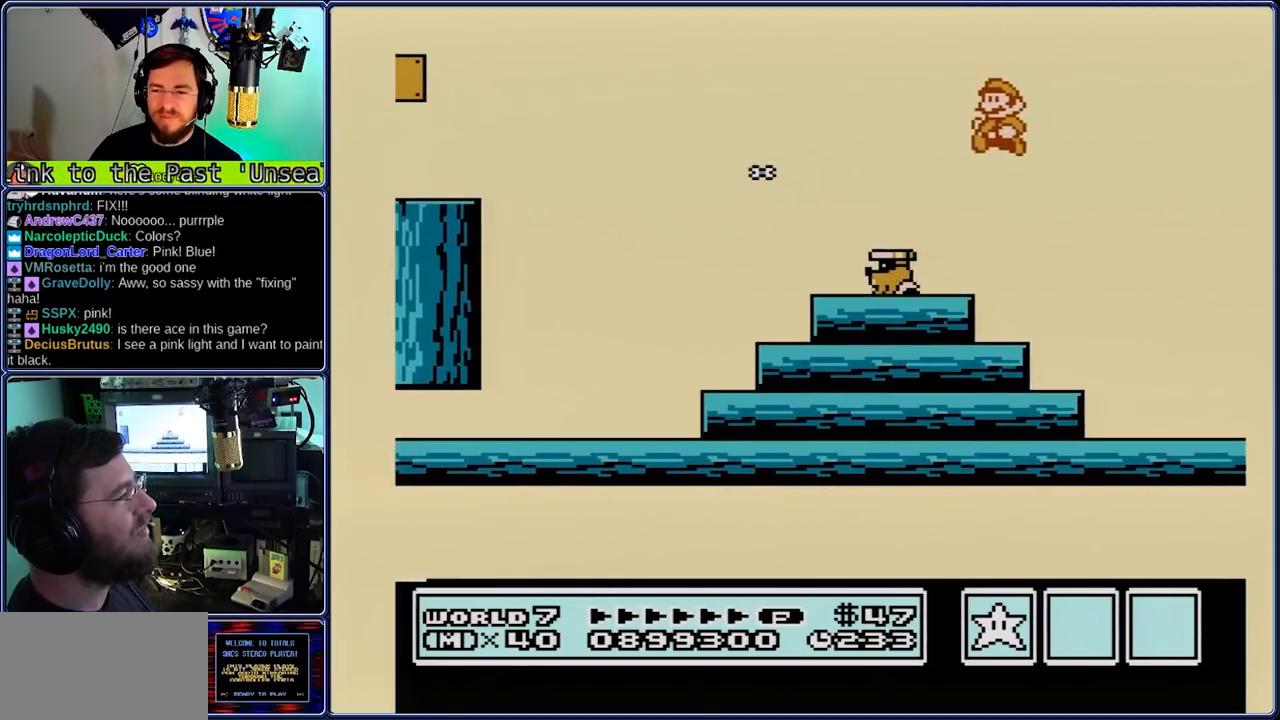
{"dt_ms": 500, "buttons": ["A", "B", "DPAD_RIGHT"], "events": [[183, "DPAD_RIGHT", "down"], [250, "DPAD_LEFT", "up"]]}
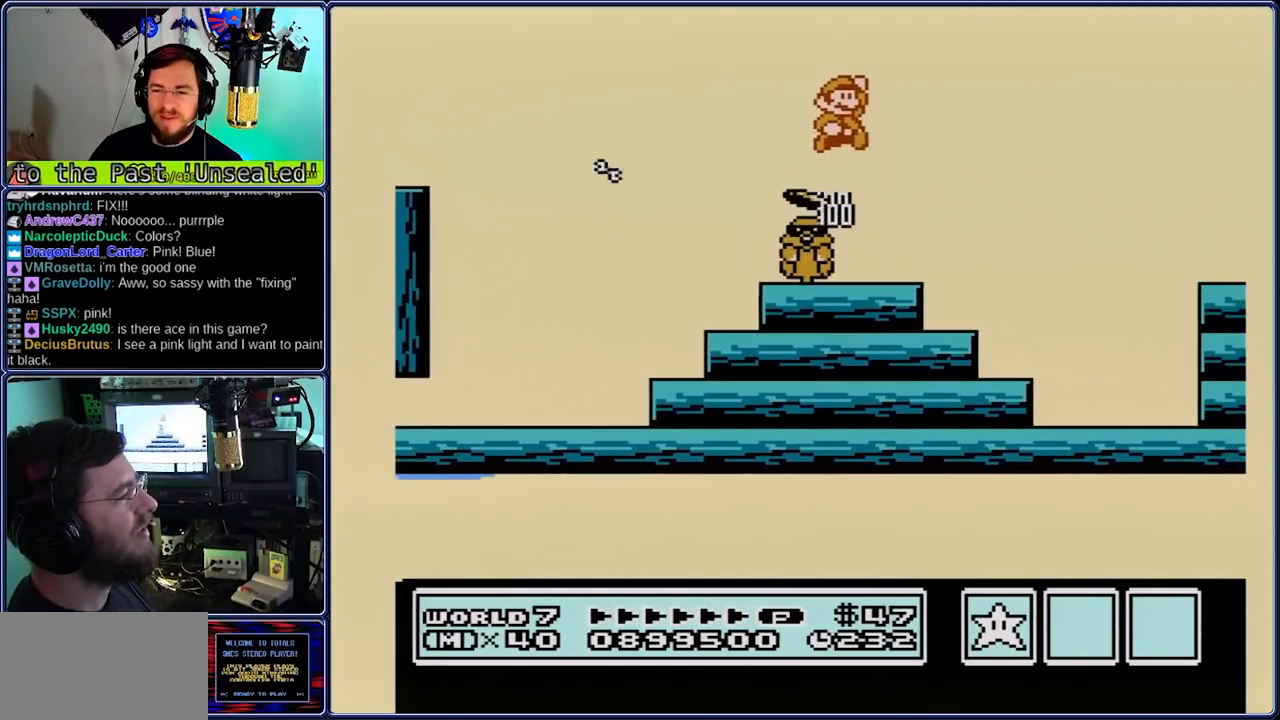
{"dt_ms": 500, "buttons": ["A", "B", "DPAD_LEFT"], "events": [[167, "DPAD_LEFT", "down"], [233, "DPAD_RIGHT", "up"]]}
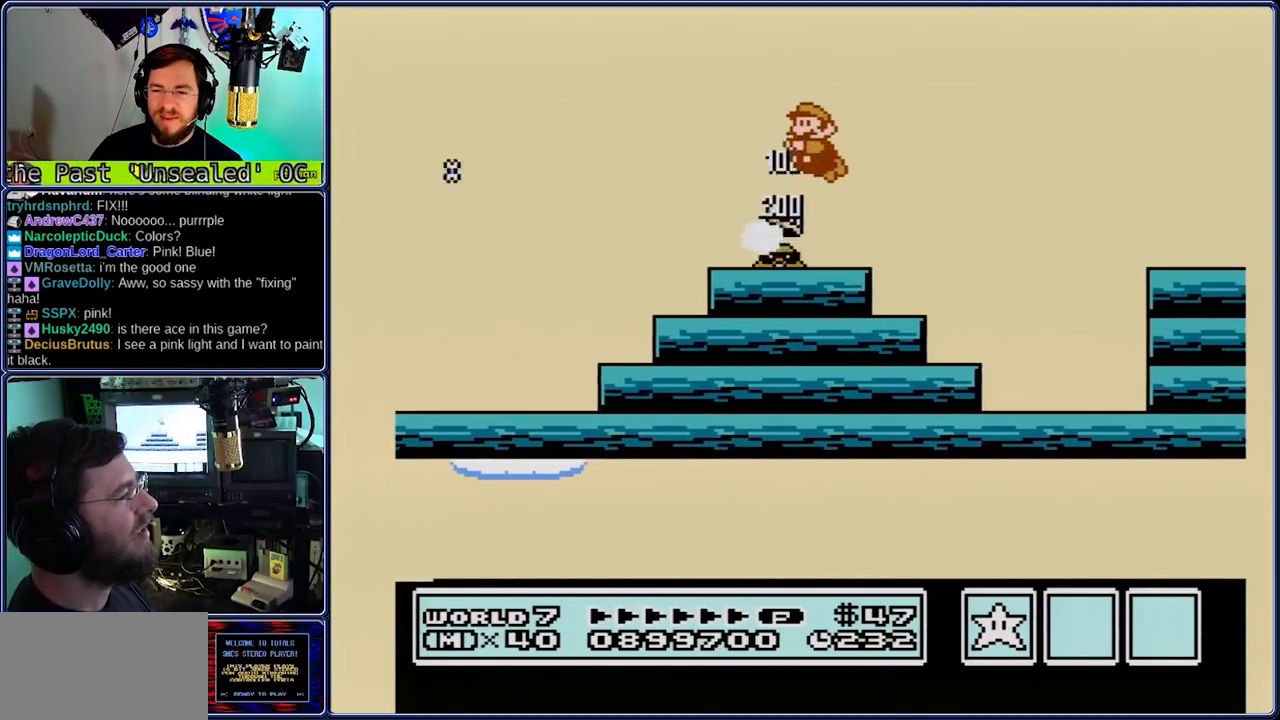
{"dt_ms": 500, "buttons": ["A", "B", "DPAD_LEFT"], "events": []}
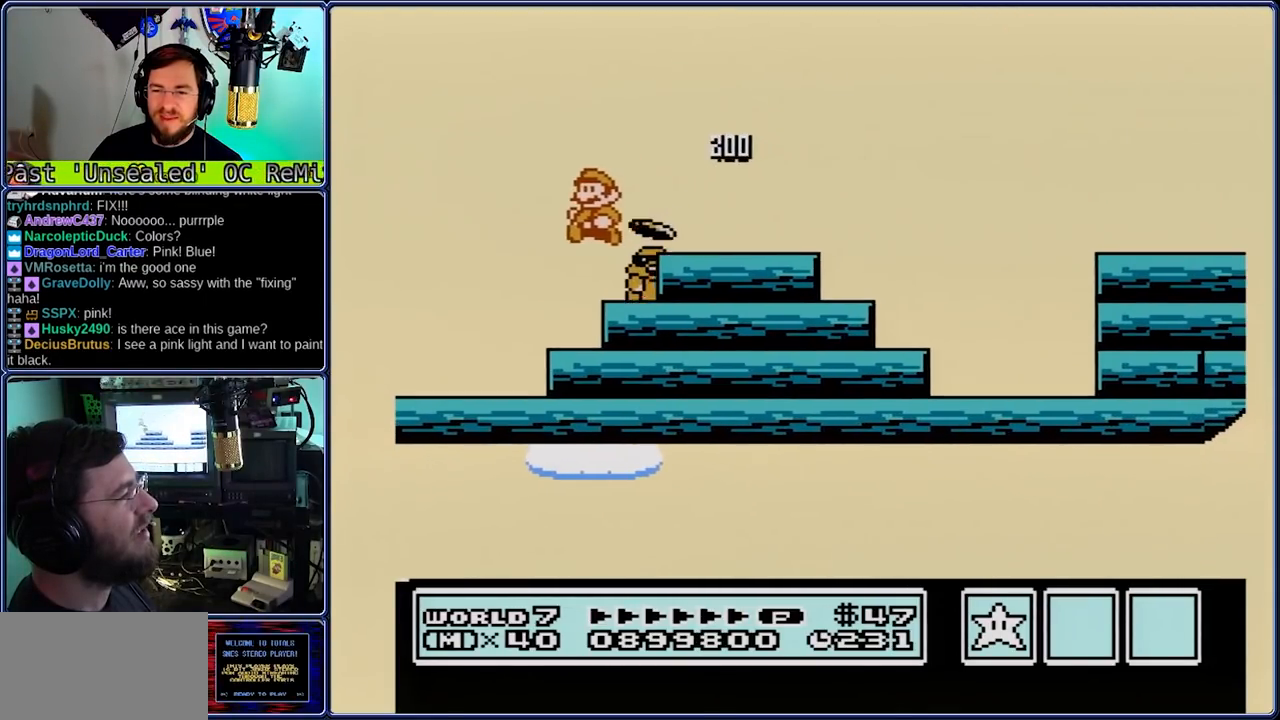
{"dt_ms": 500, "buttons": ["B", "DPAD_LEFT"], "events": [[33, "A", "up"]]}
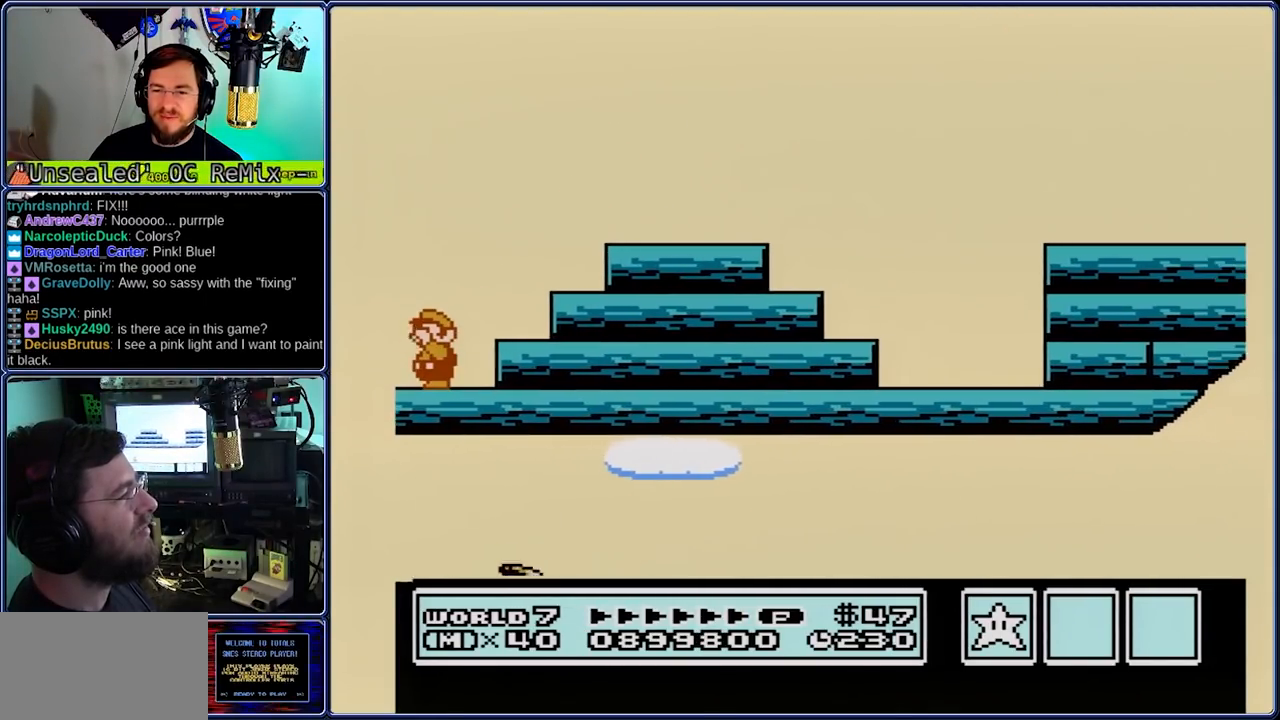
{"dt_ms": 500, "buttons": ["B", "DPAD_LEFT"], "events": []}
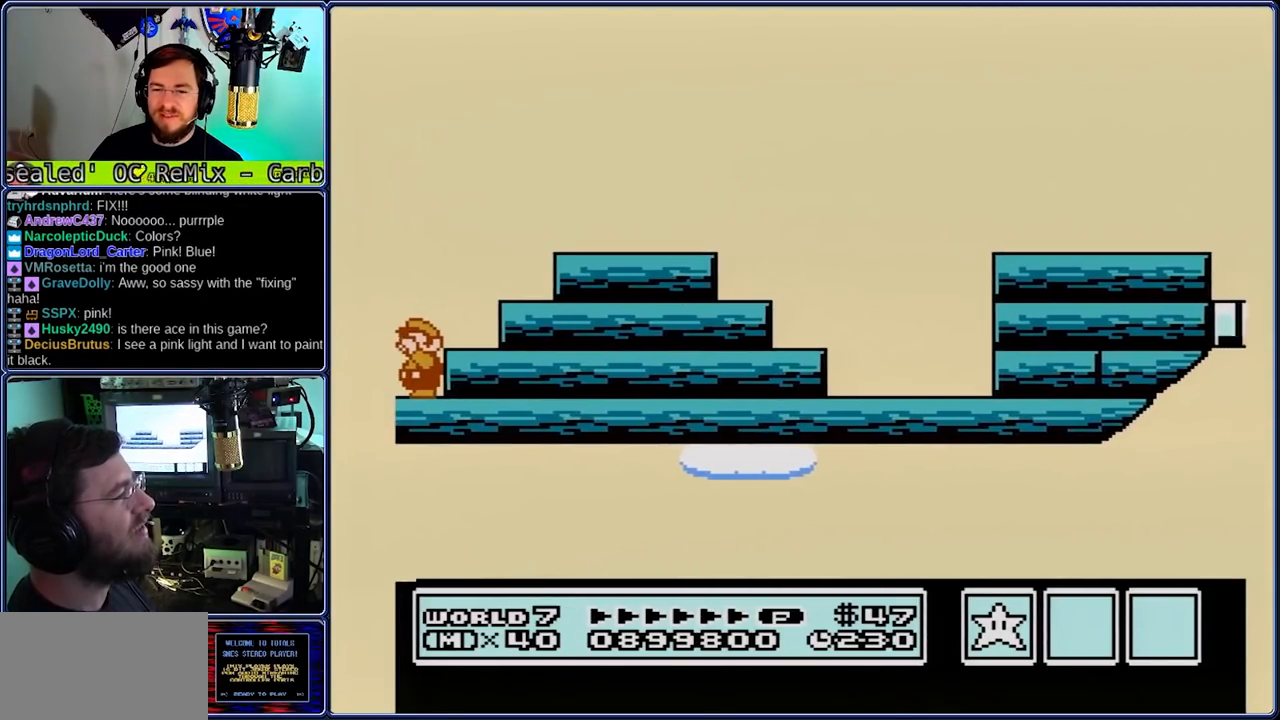
{"dt_ms": 500, "buttons": ["B", "DPAD_LEFT"], "events": [[183, "A", "down"], [317, "A", "up"]]}
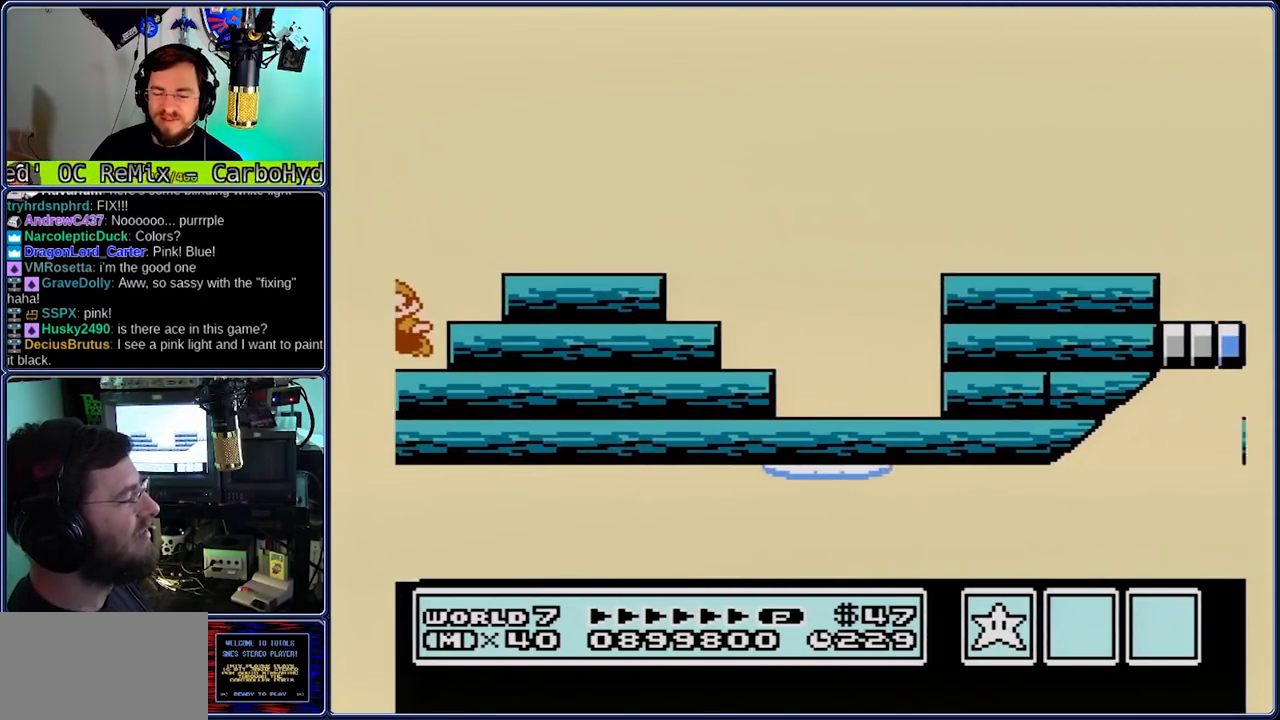
{"dt_ms": 500, "buttons": ["A", "B", "DPAD_LEFT"], "events": [[217, "A", "down"]]}
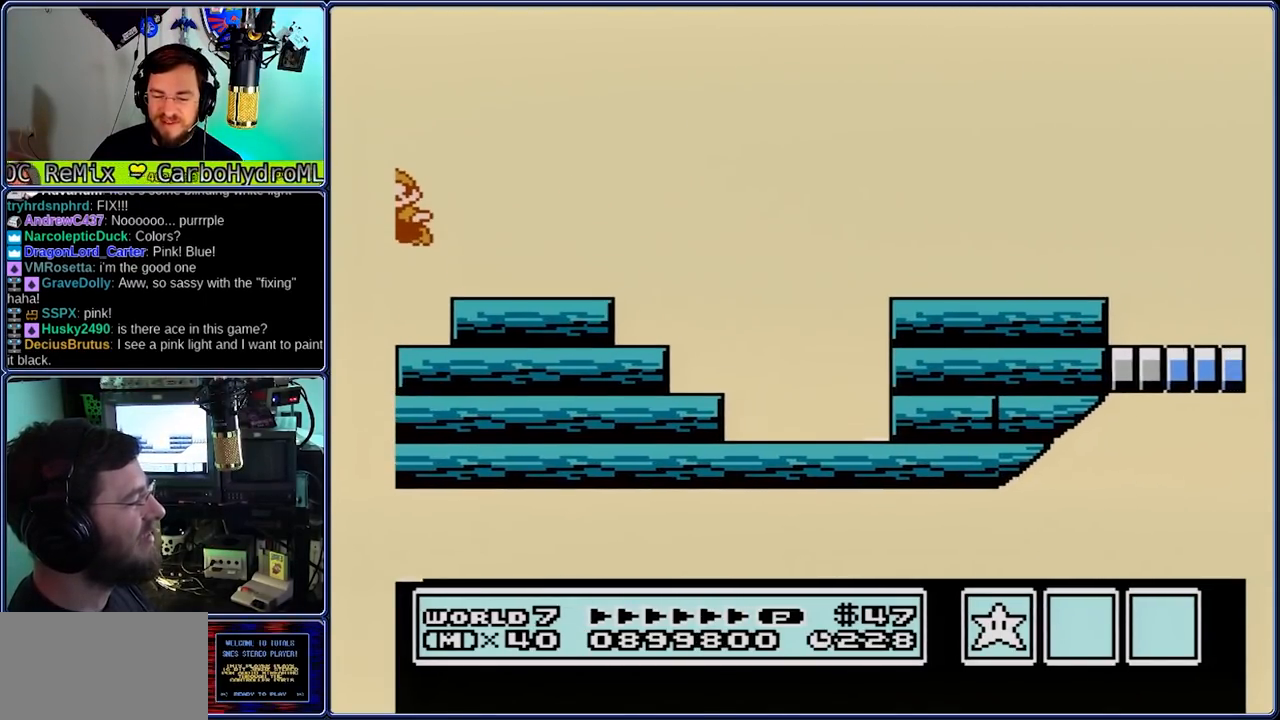
{"dt_ms": 500, "buttons": ["B", "DPAD_LEFT"], "events": [[183, "A", "up"]]}
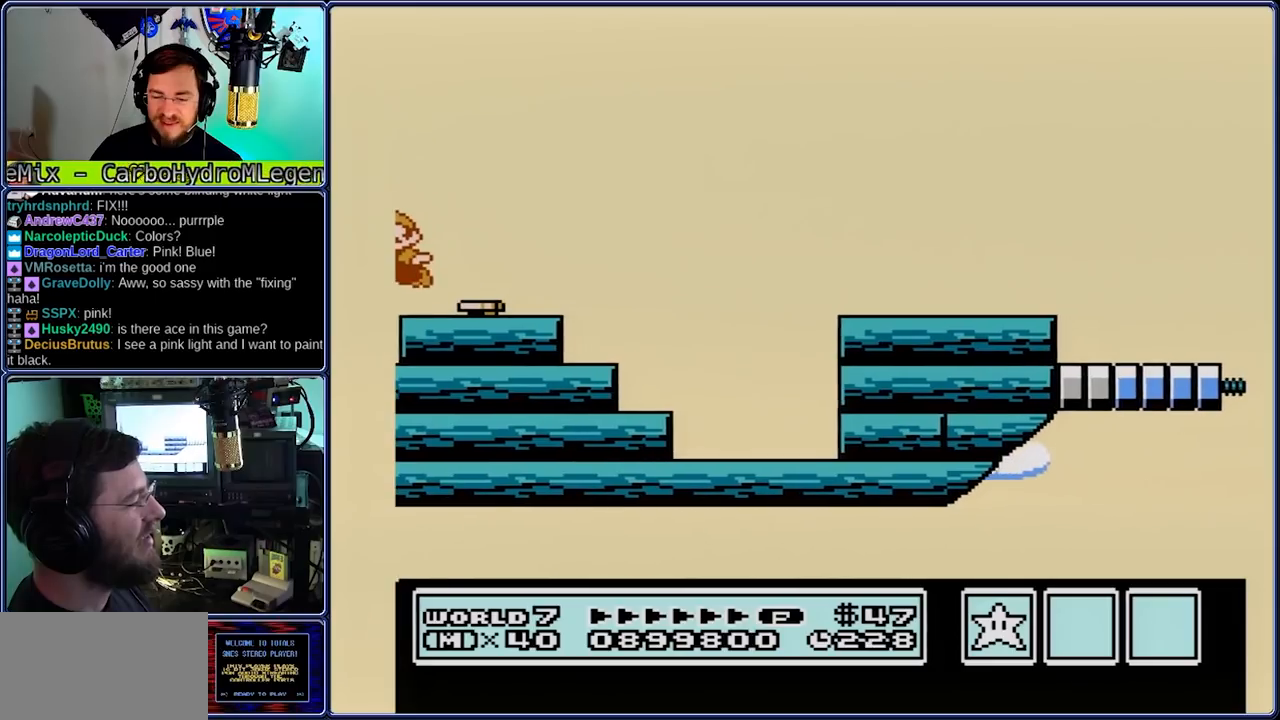
{"dt_ms": 500, "buttons": ["B", "DPAD_LEFT"], "events": []}
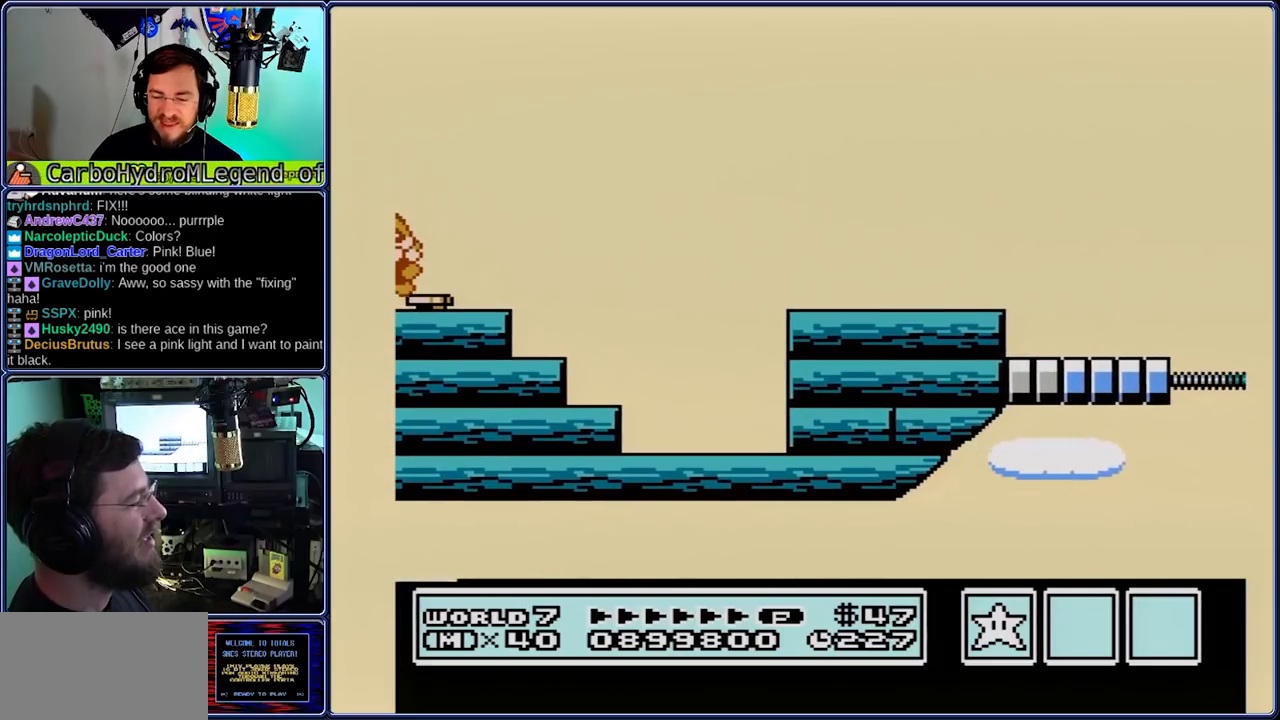
{"dt_ms": 500, "buttons": ["A", "B", "DPAD_RIGHT"], "events": [[67, "DPAD_RIGHT", "down"], [133, "DPAD_LEFT", "up"], [333, "A", "down"]]}
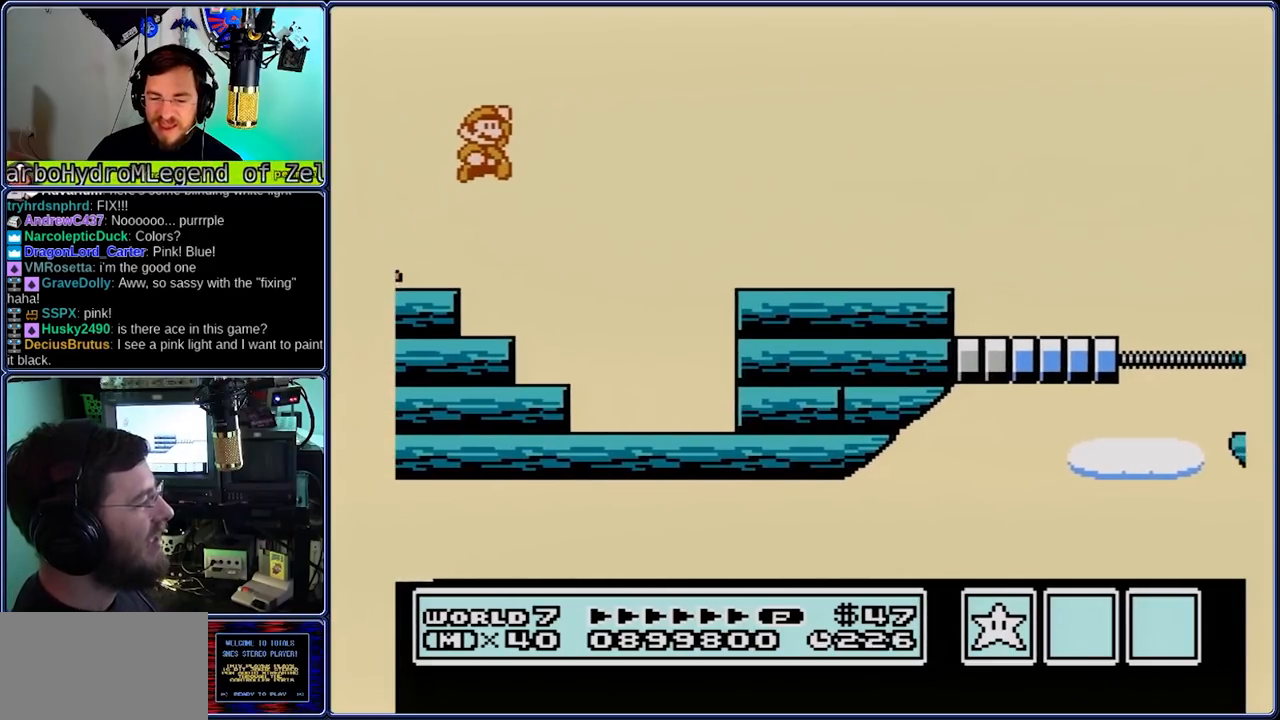
{"dt_ms": 500, "buttons": ["B", "DPAD_RIGHT"], "events": [[433, "A", "up"]]}
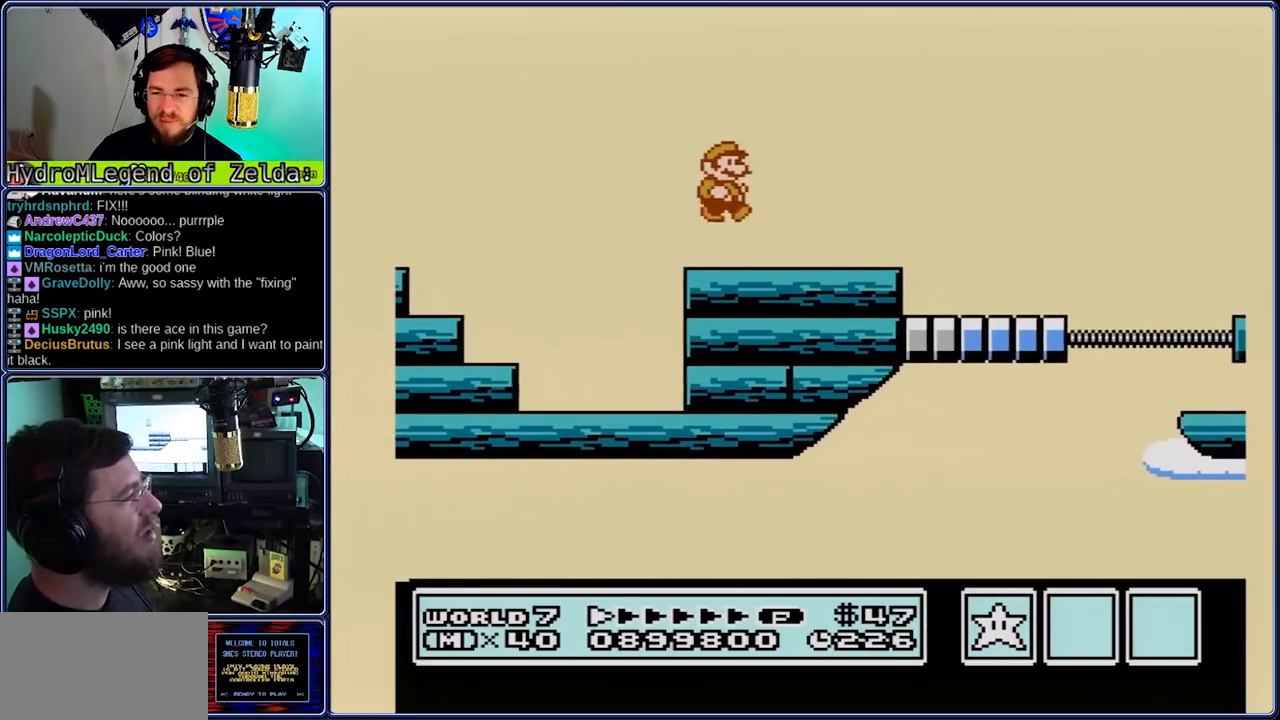
{"dt_ms": 500, "buttons": ["B", "DPAD_RIGHT"], "events": []}
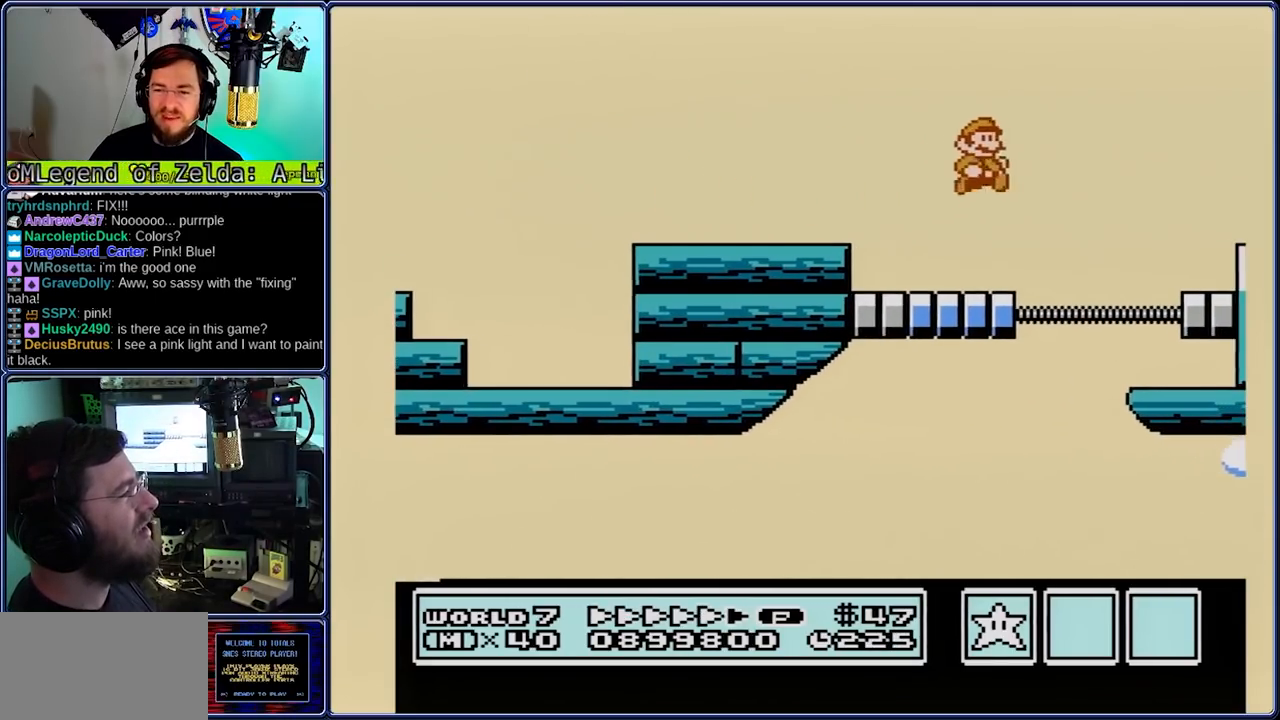
{"dt_ms": 1000, "buttons": ["B", "DPAD_LEFT"], "events": [[183, "A", "down"], [250, "A", "up"], [383, "A", "down"], [450, "DPAD_LEFT", "down"], [450, "DPAD_RIGHT", "up"], [517, "A", "up"]]}
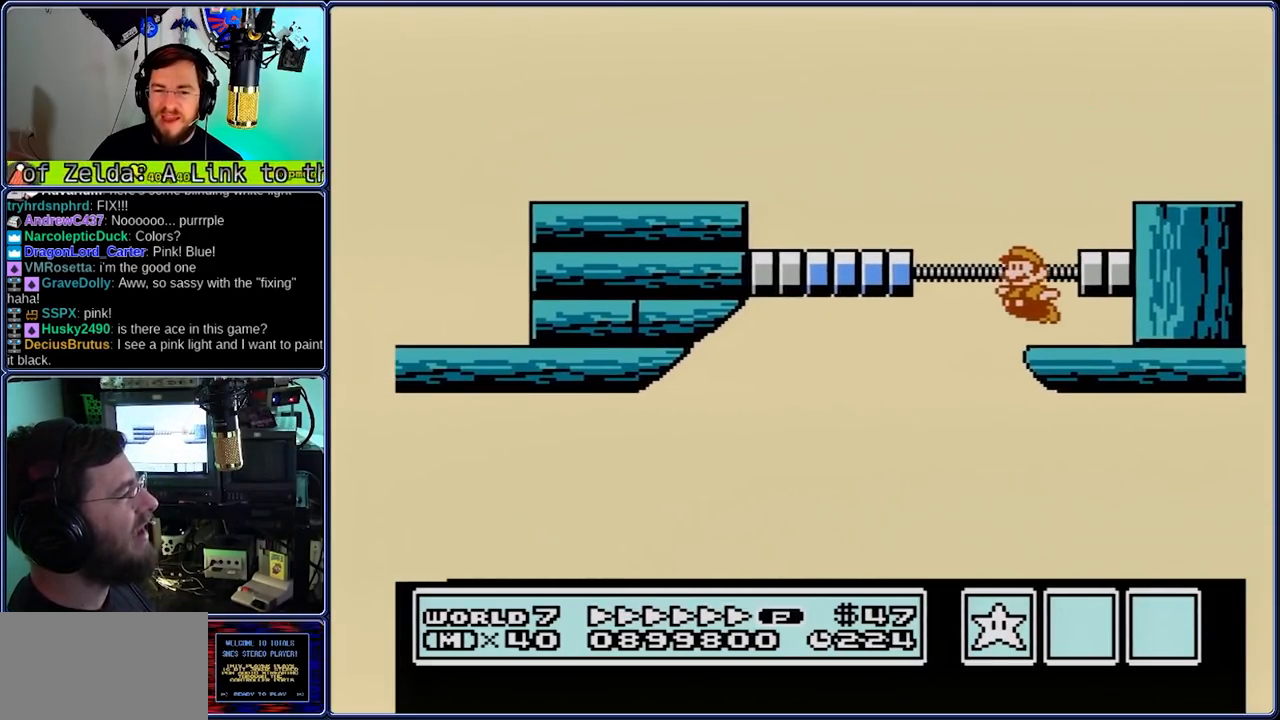
{"dt_ms": 500, "buttons": ["B", "DPAD_LEFT"], "events": [[50, "A", "down"], [317, "A", "up"]]}
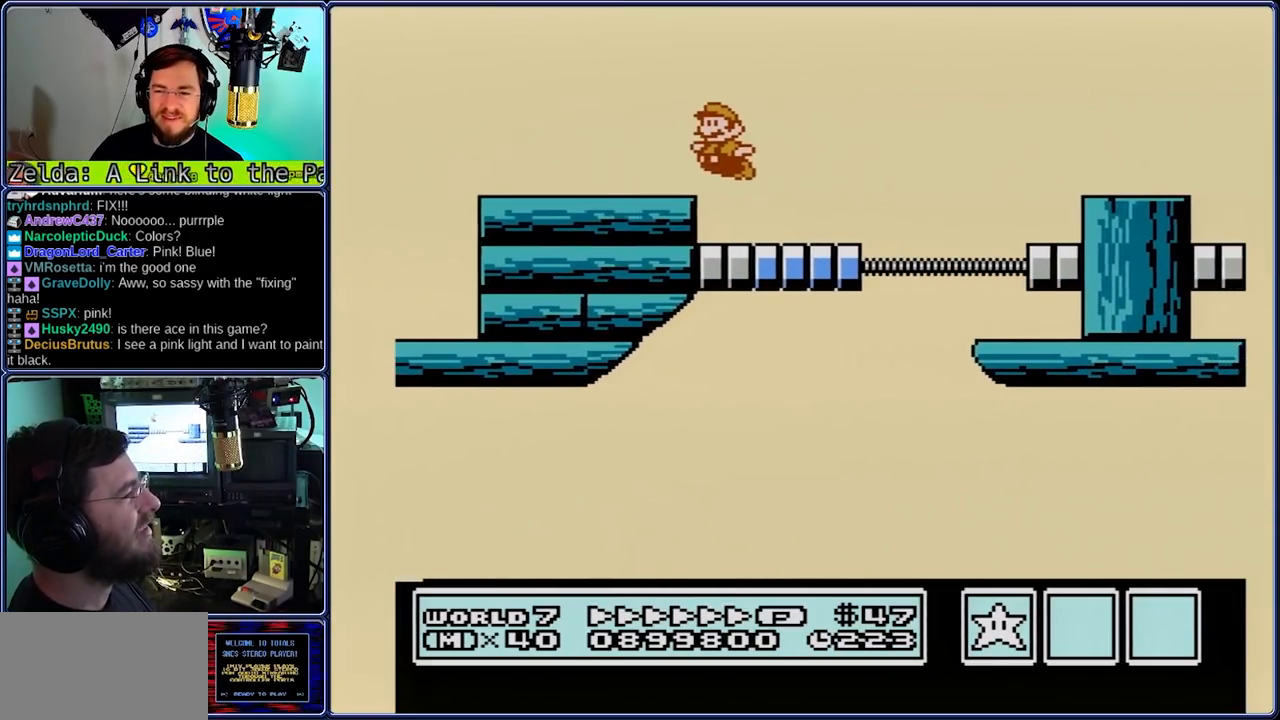
{"dt_ms": 500, "buttons": ["A", "B", "DPAD_RIGHT"], "events": [[367, "A", "down"], [367, "DPAD_RIGHT", "down"], [500, "DPAD_LEFT", "up"]]}
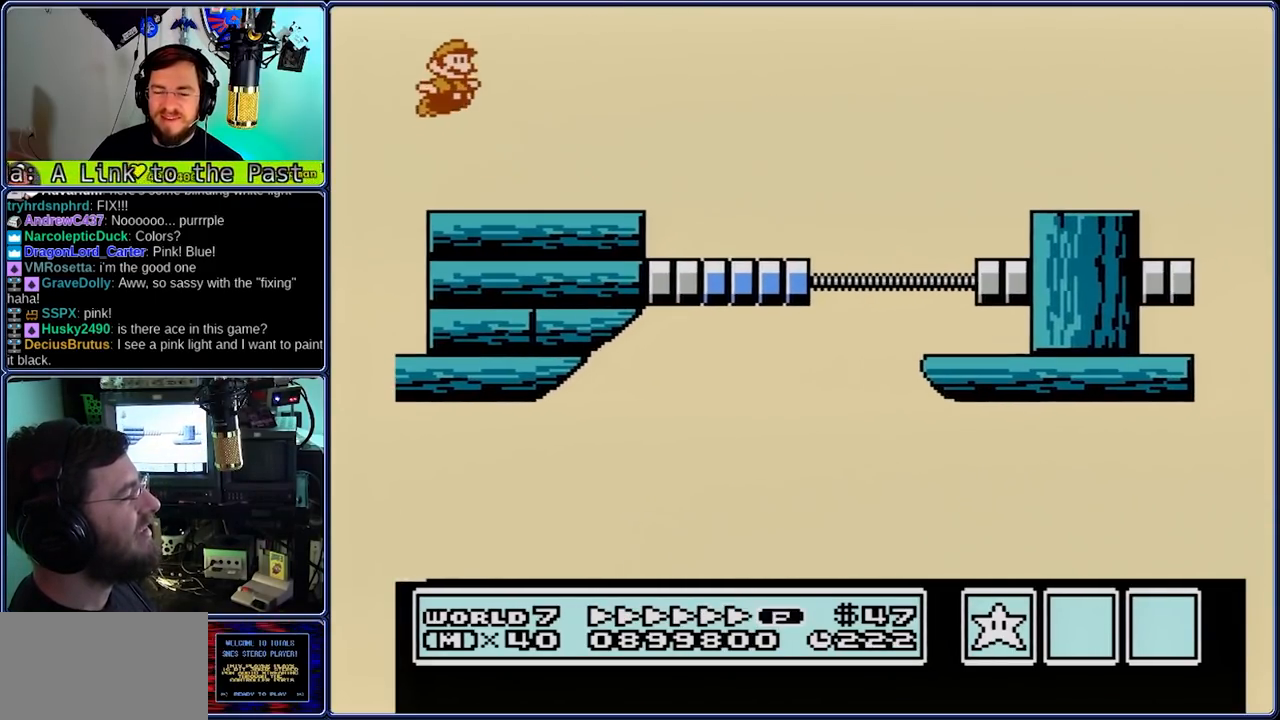
{"dt_ms": 500, "buttons": ["B", "DPAD_RIGHT"], "events": [[200, "A", "up"]]}